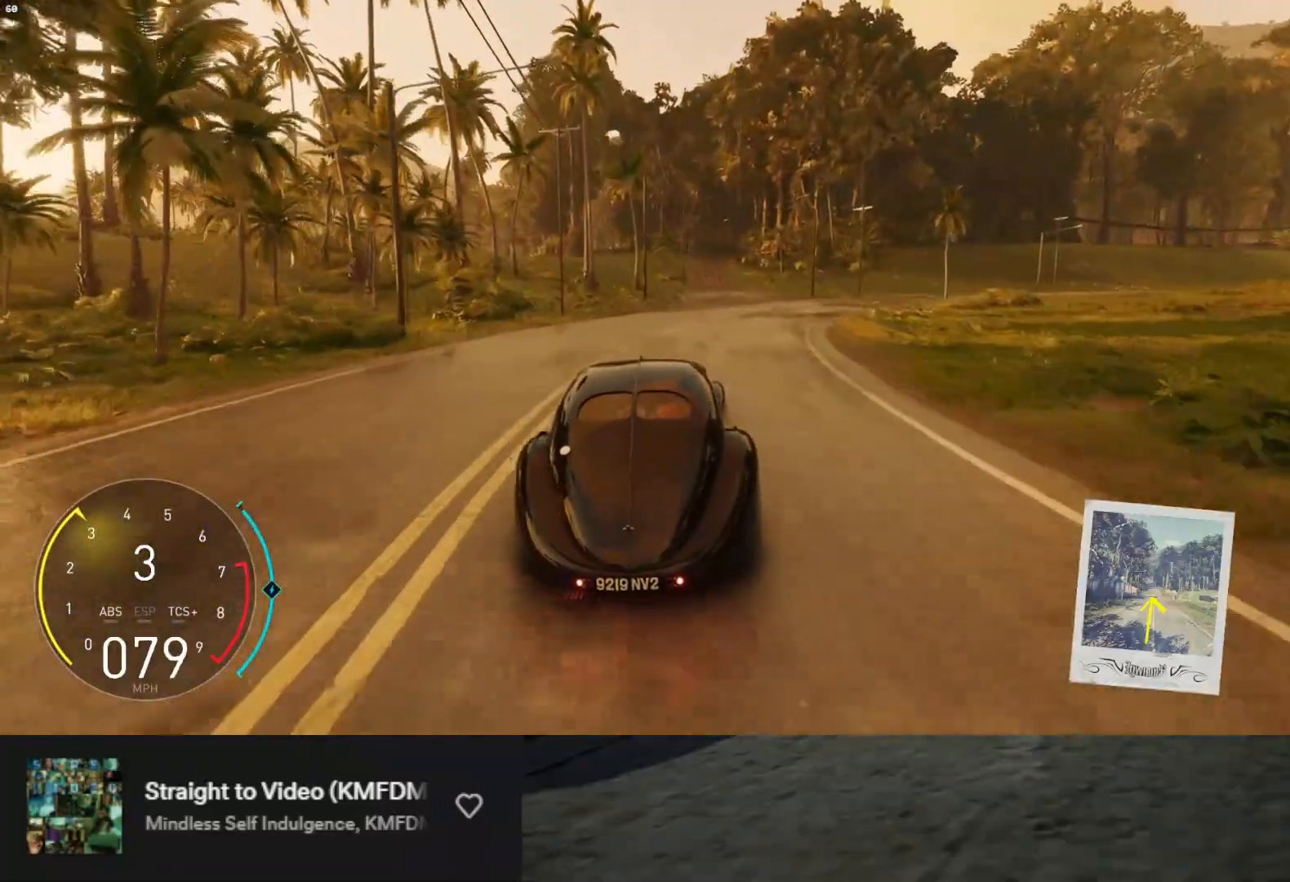
Gameplay with a controller (Xbox layout); each line is a JSON object with the inputs held at the frame after it. "events" lists button and stick changes between this image and that frame as [ms after this image, input, new state], when the widget could be followed in between. Not read: L3.
{"buttons": ["R2"], "left_stick": "down-right", "right_stick": "center", "events": [[17, "left_stick", "down-right"], [317, "R2", "down"]]}
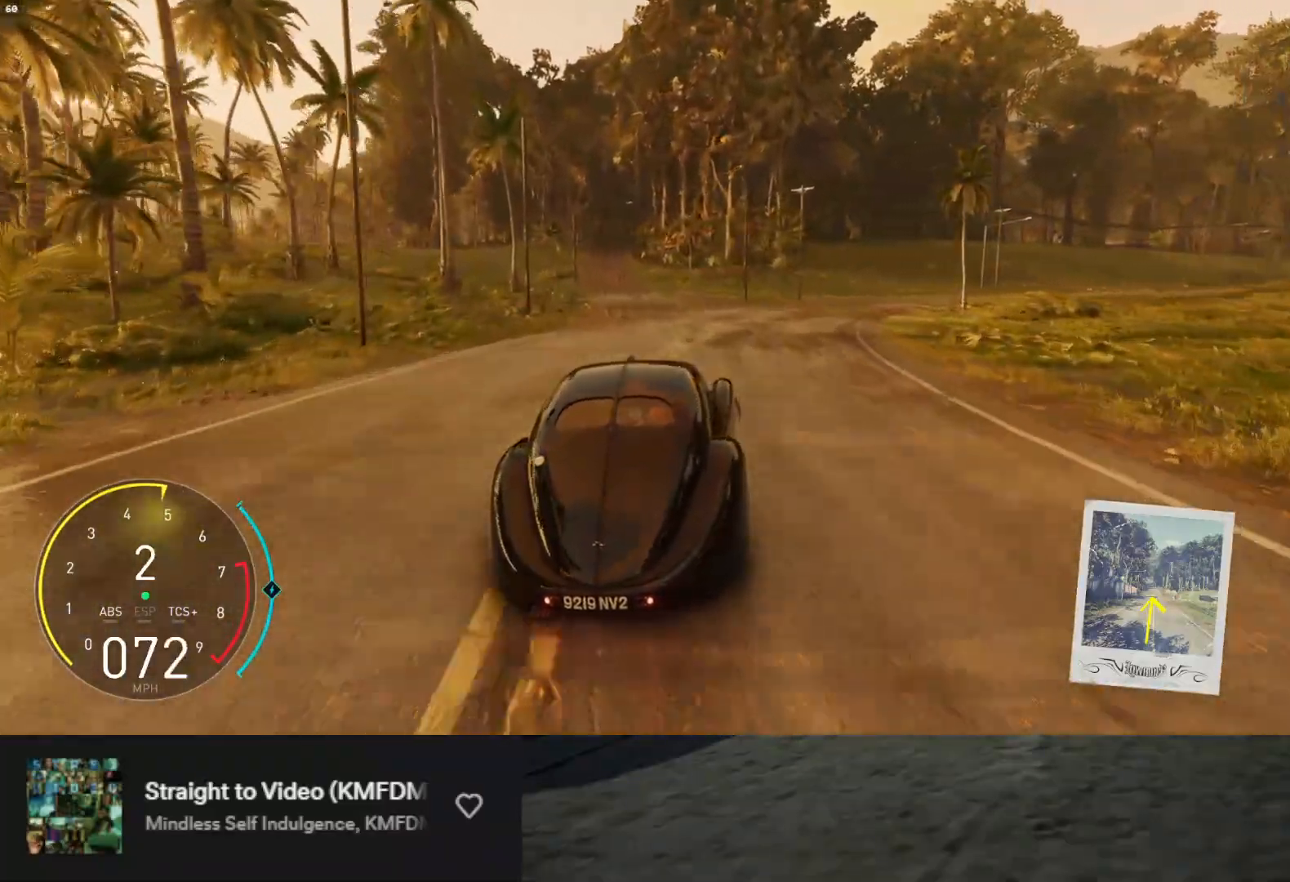
{"buttons": [], "left_stick": "down-right", "right_stick": "center", "events": [[17, "R2", "up"]]}
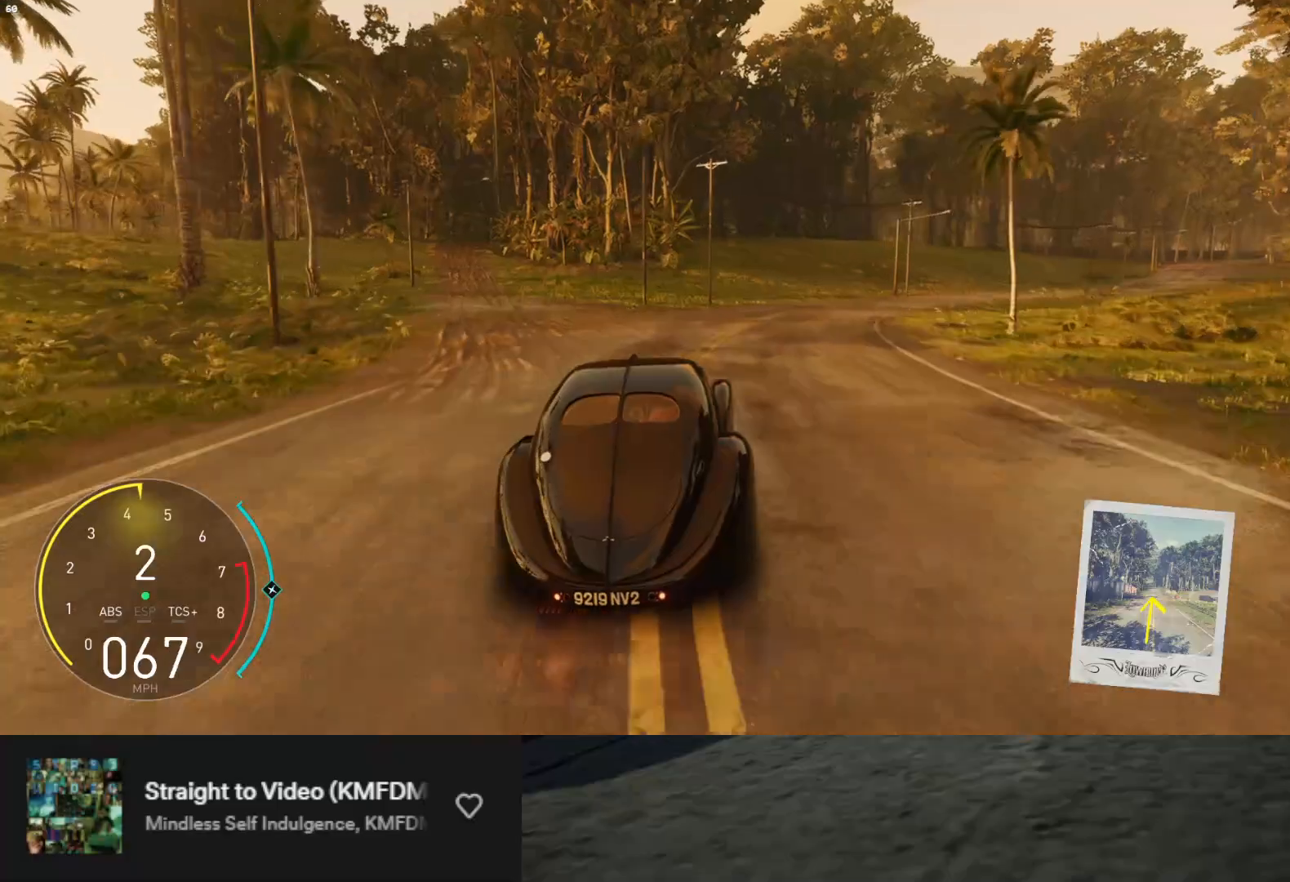
{"buttons": ["R2"], "left_stick": "down-right", "right_stick": "center", "events": [[50, "R2", "down"], [267, "R2", "up"], [400, "R2", "down"]]}
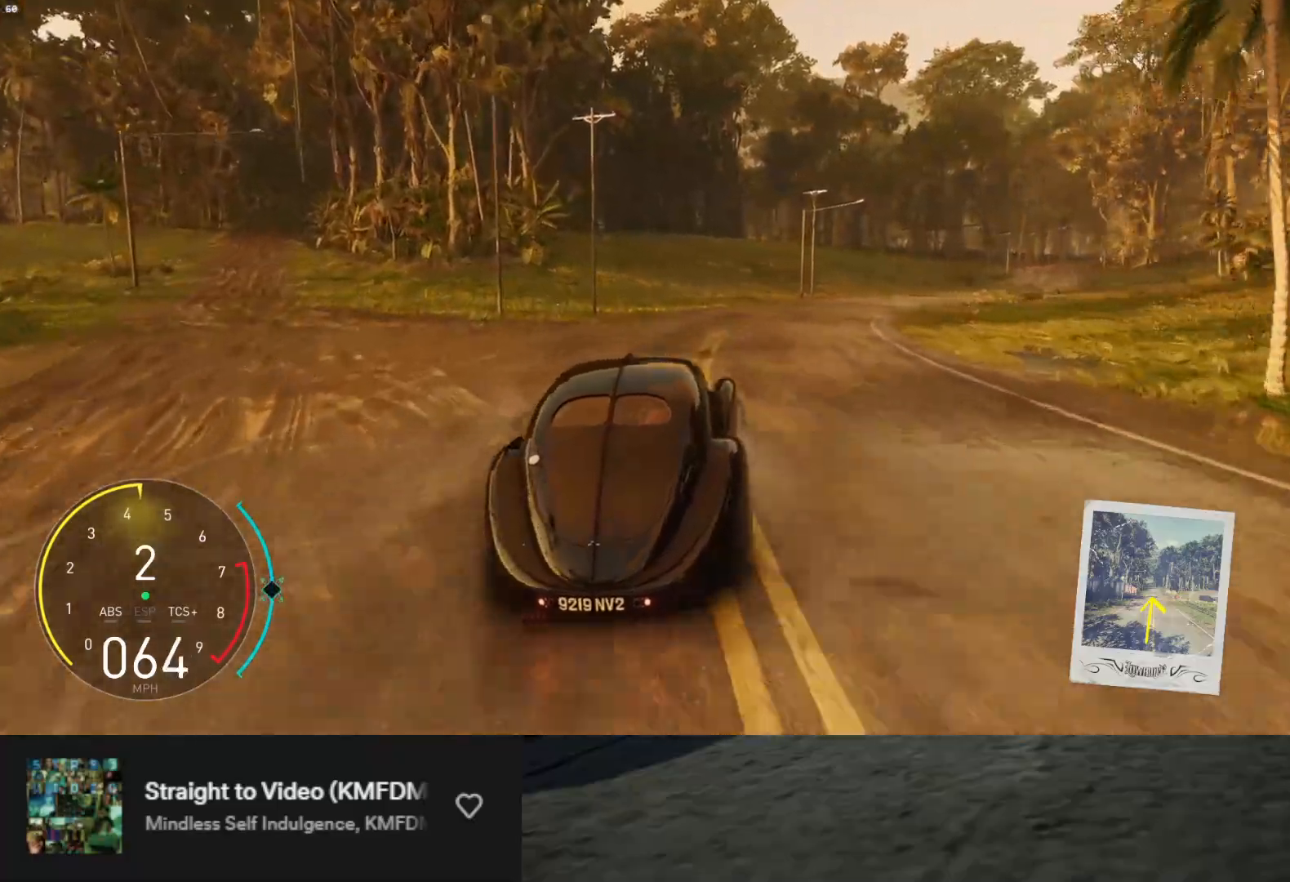
{"buttons": ["L1", "R2"], "left_stick": "down-right", "right_stick": "center", "events": [[133, "left_stick", "down"], [283, "L1", "down"], [500, "left_stick", "down-right"]]}
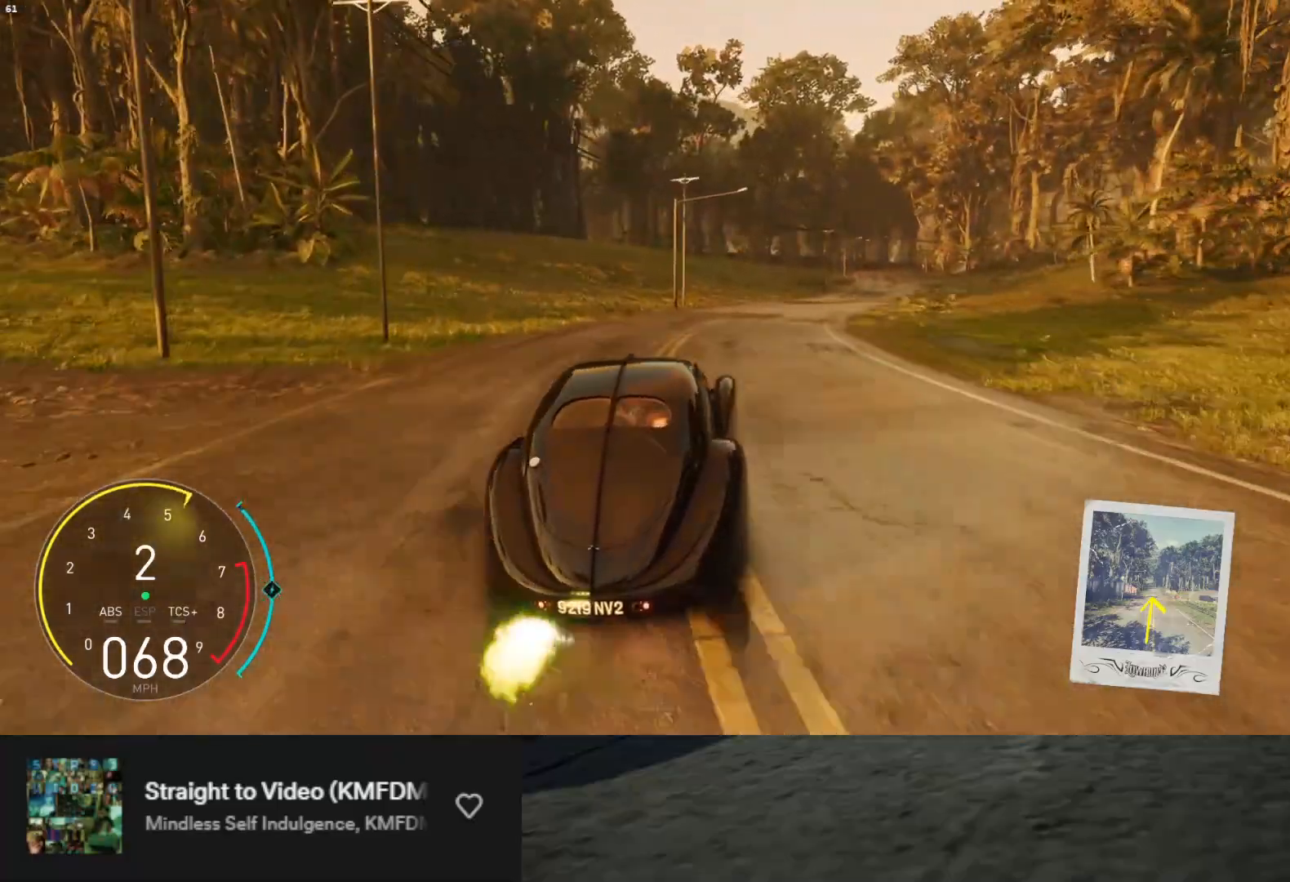
{"buttons": ["A", "R2"], "left_stick": "down", "right_stick": "center", "events": [[167, "left_stick", "down"], [233, "L1", "up"], [300, "left_stick", "down-right"], [417, "left_stick", "down"], [450, "A", "down"]]}
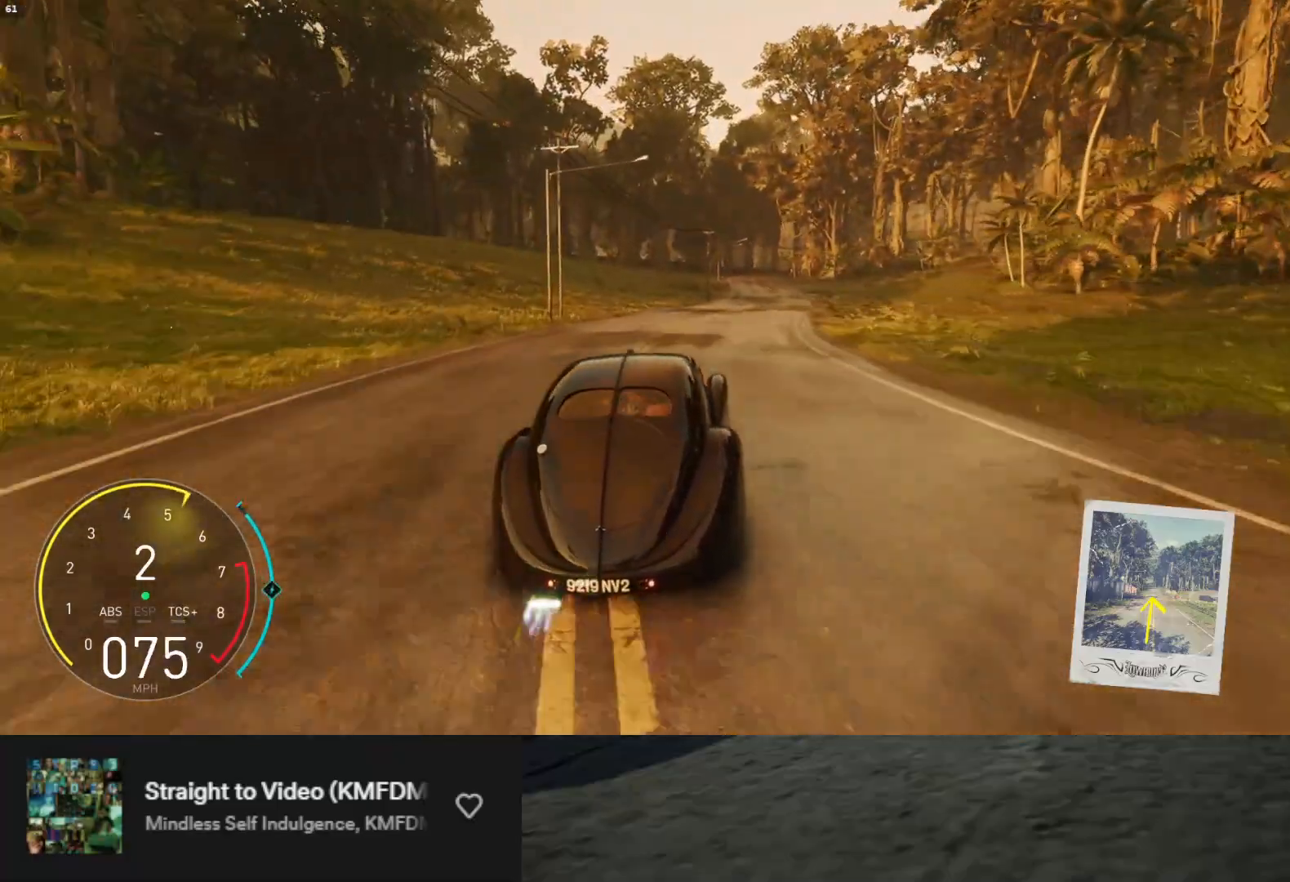
{"buttons": ["L1", "R2"], "left_stick": "down", "right_stick": "center", "events": [[33, "L1", "down"], [50, "A", "up"], [217, "left_stick", "down-left"], [317, "left_stick", "down"]]}
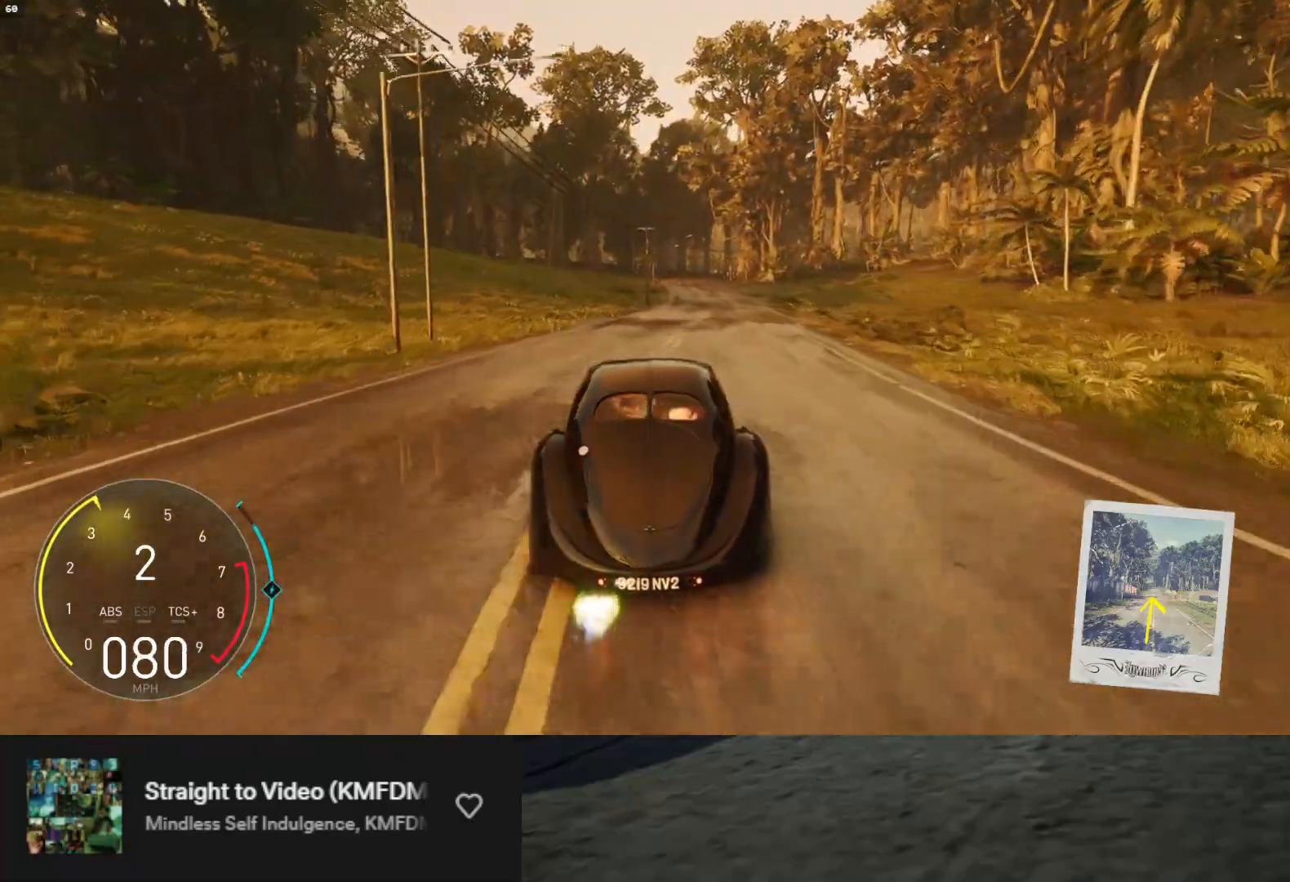
{"buttons": ["L1", "R2"], "left_stick": "down", "right_stick": "center", "events": [[17, "left_stick", "down-right"], [150, "left_stick", "down"]]}
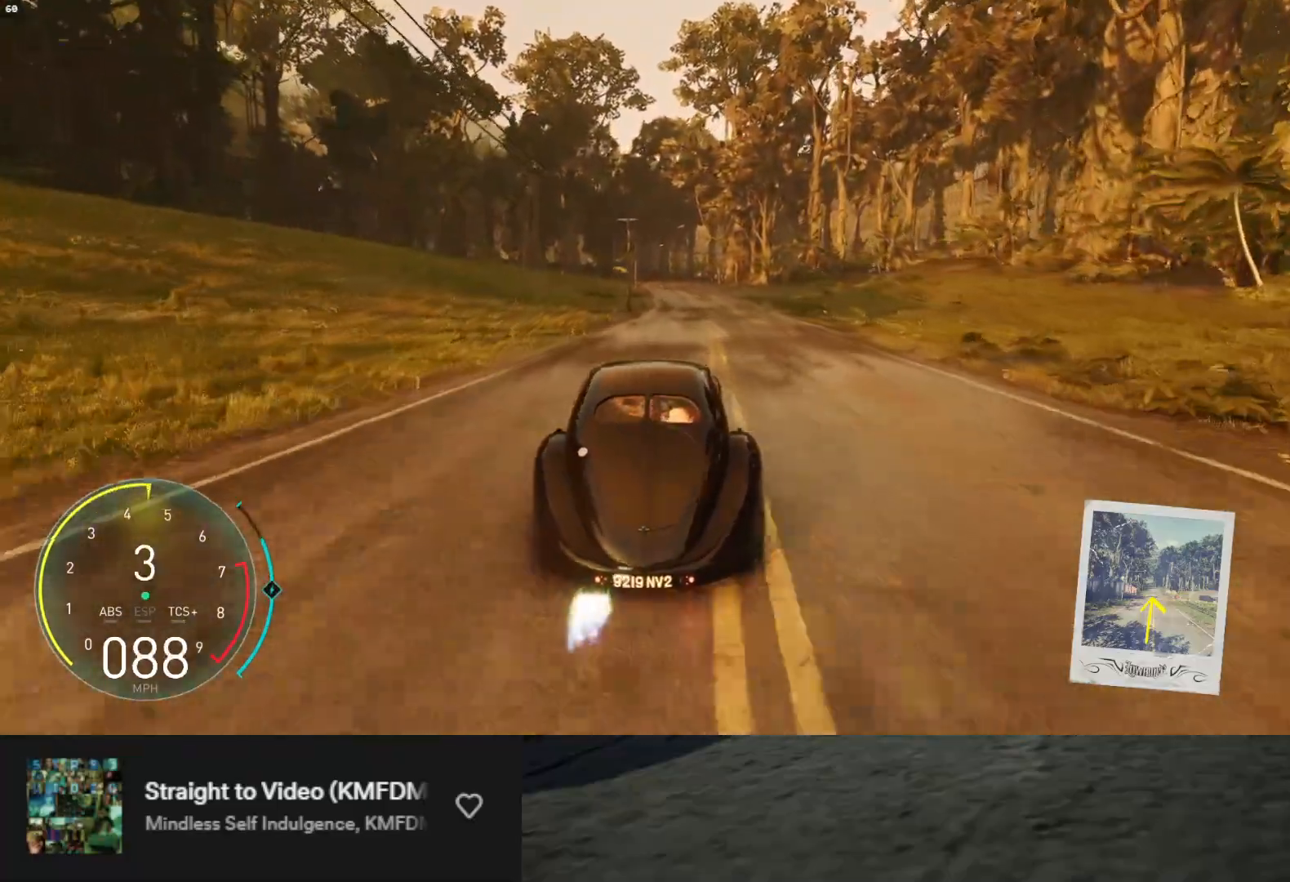
{"buttons": ["L1", "R2"], "left_stick": "down-right", "right_stick": "center", "events": [[433, "left_stick", "down-right"]]}
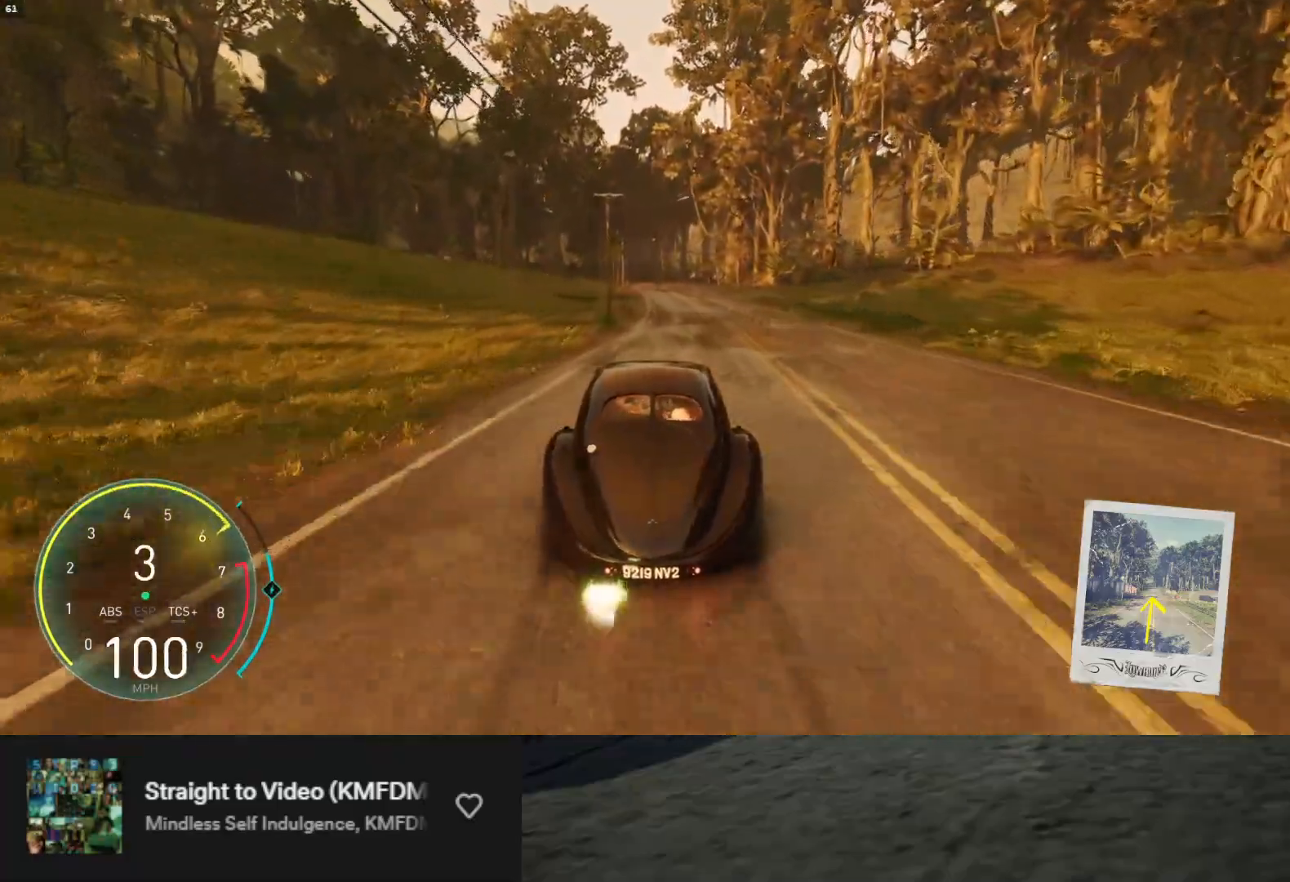
{"buttons": ["R2"], "left_stick": "down", "right_stick": "center", "events": [[50, "left_stick", "down"], [350, "L1", "up"]]}
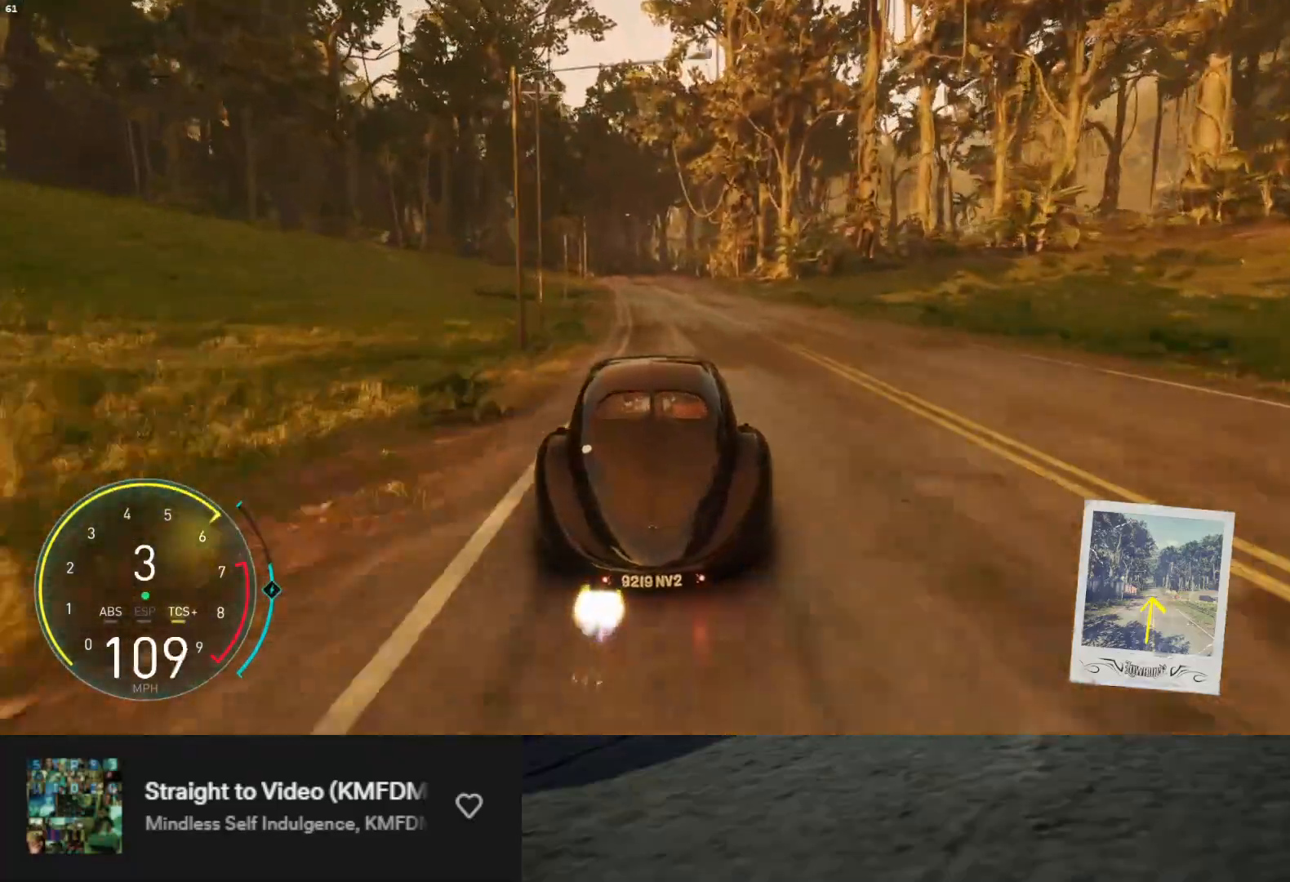
{"buttons": ["R2"], "left_stick": "down", "right_stick": "center", "events": [[250, "left_stick", "down-left"], [350, "left_stick", "down"]]}
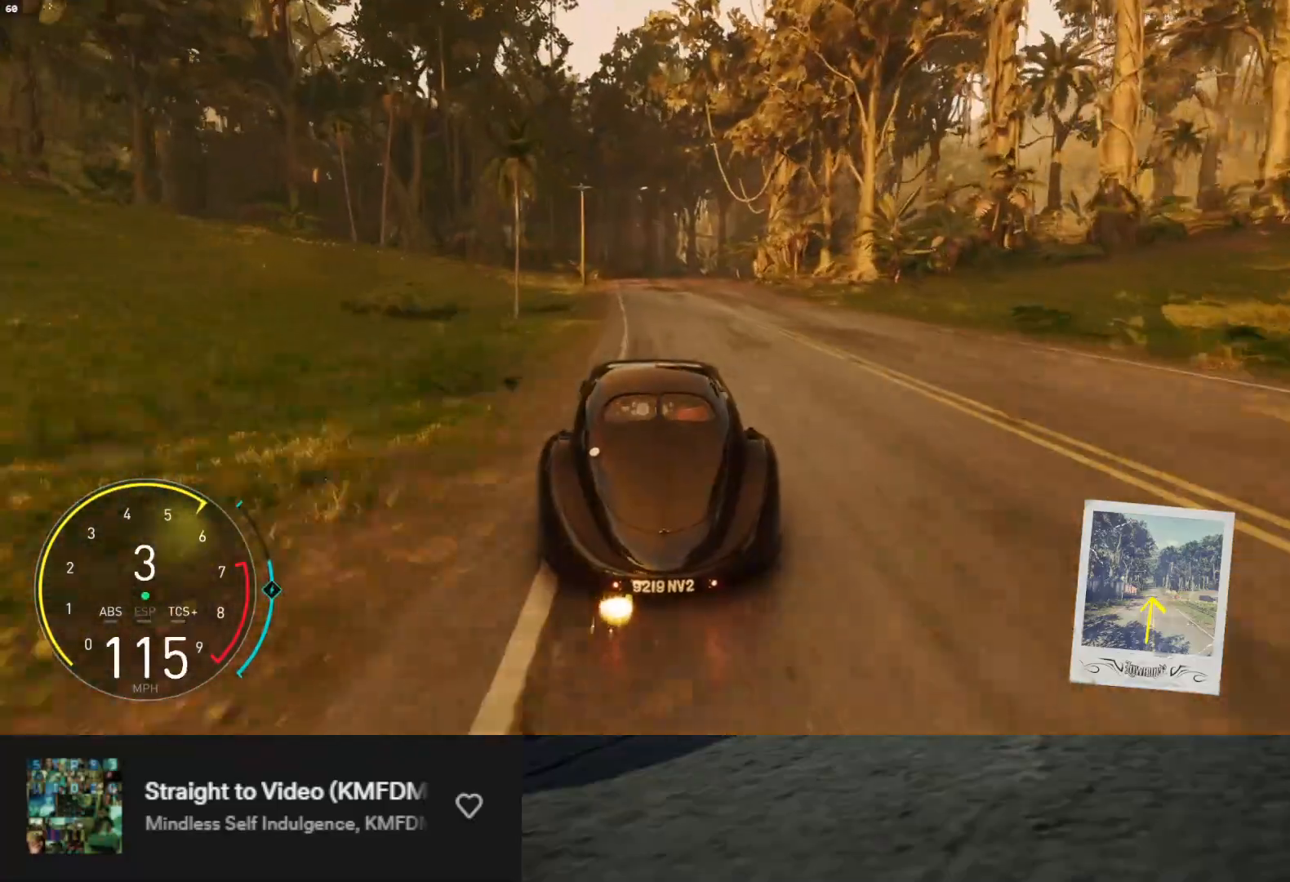
{"buttons": ["R2"], "left_stick": "down-right", "right_stick": "center", "events": [[500, "left_stick", "down-right"]]}
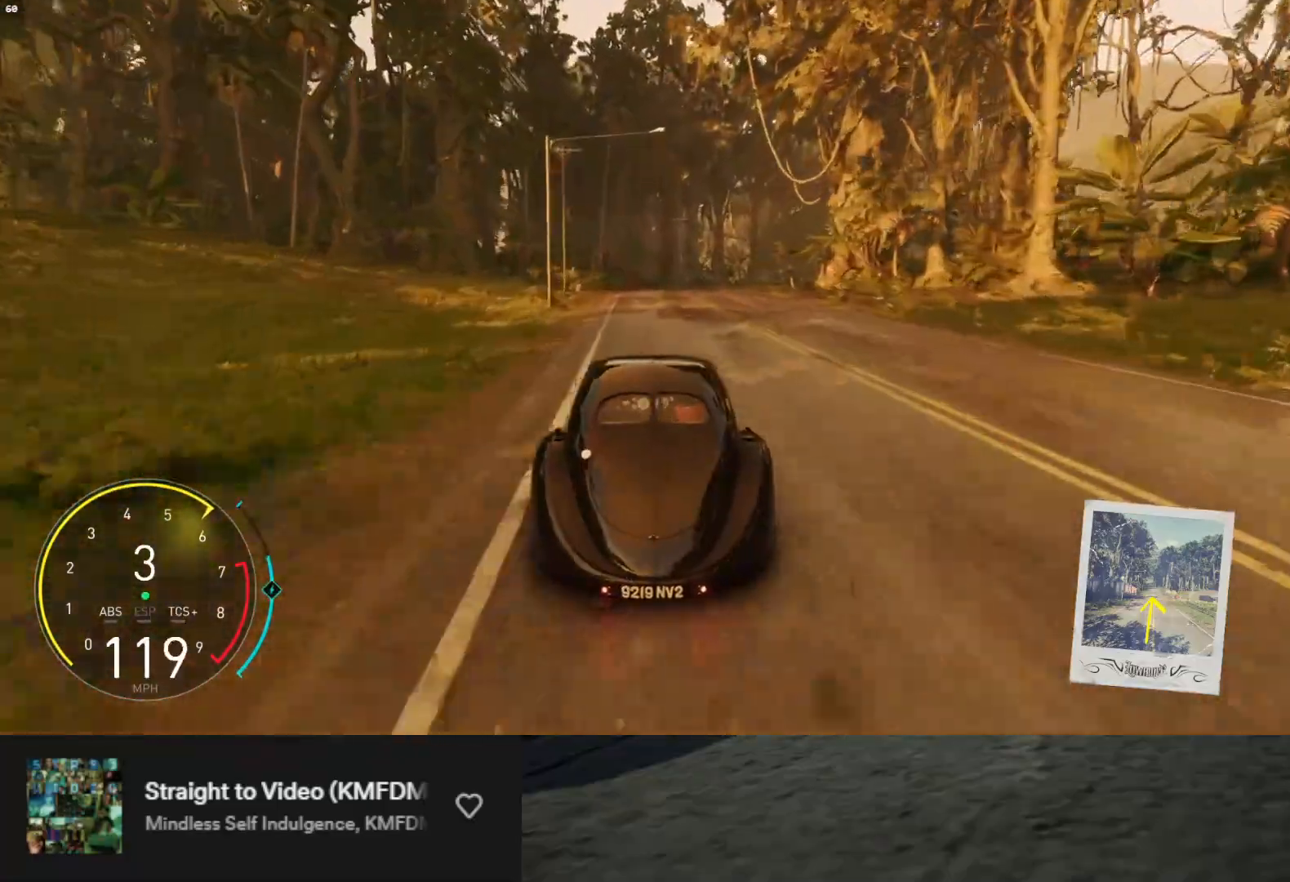
{"buttons": [], "left_stick": "right", "right_stick": "center", "events": [[183, "R2", "up"], [267, "L2", "down"], [367, "left_stick", "right"], [483, "L2", "up"]]}
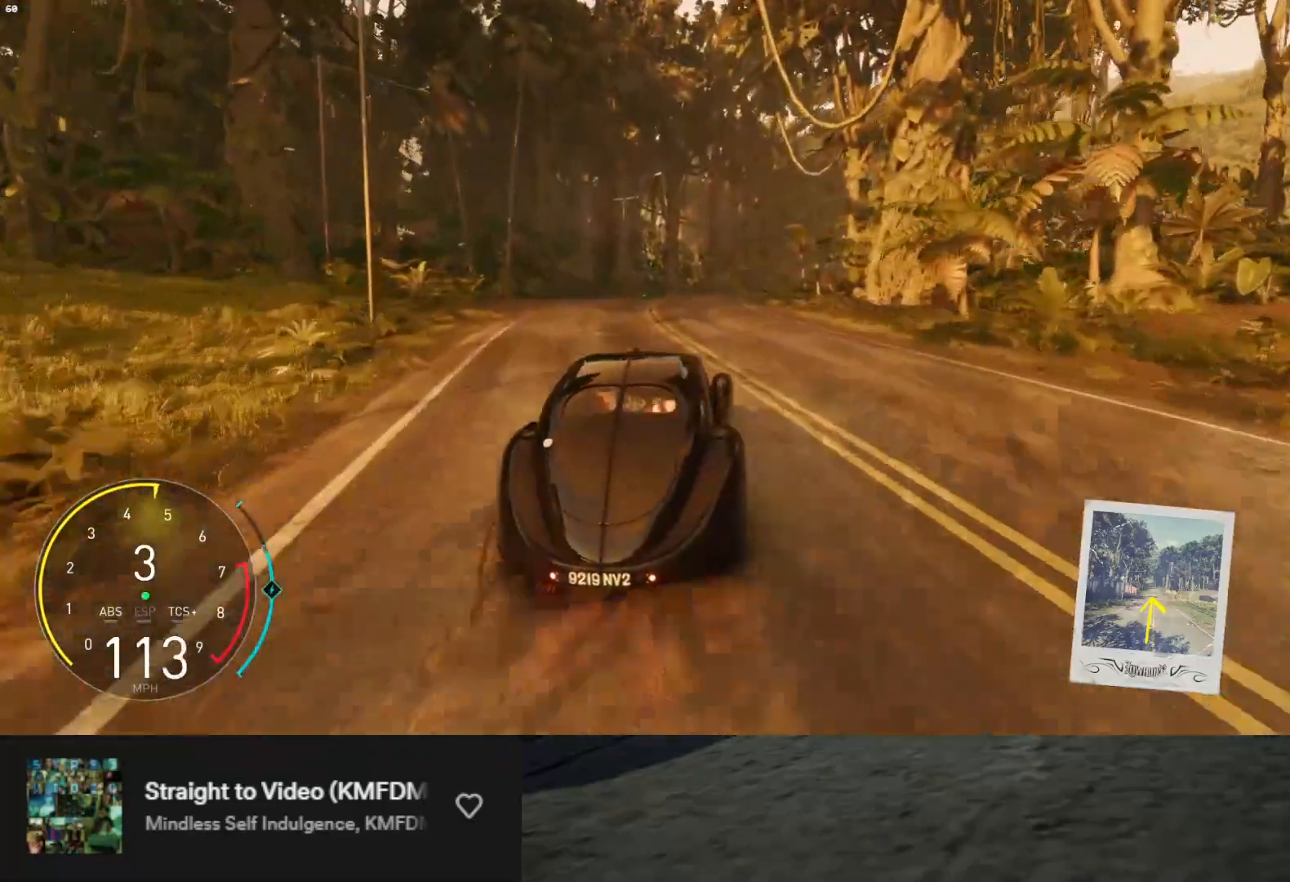
{"buttons": ["R2"], "left_stick": "right", "right_stick": "center", "events": [[183, "R2", "down"]]}
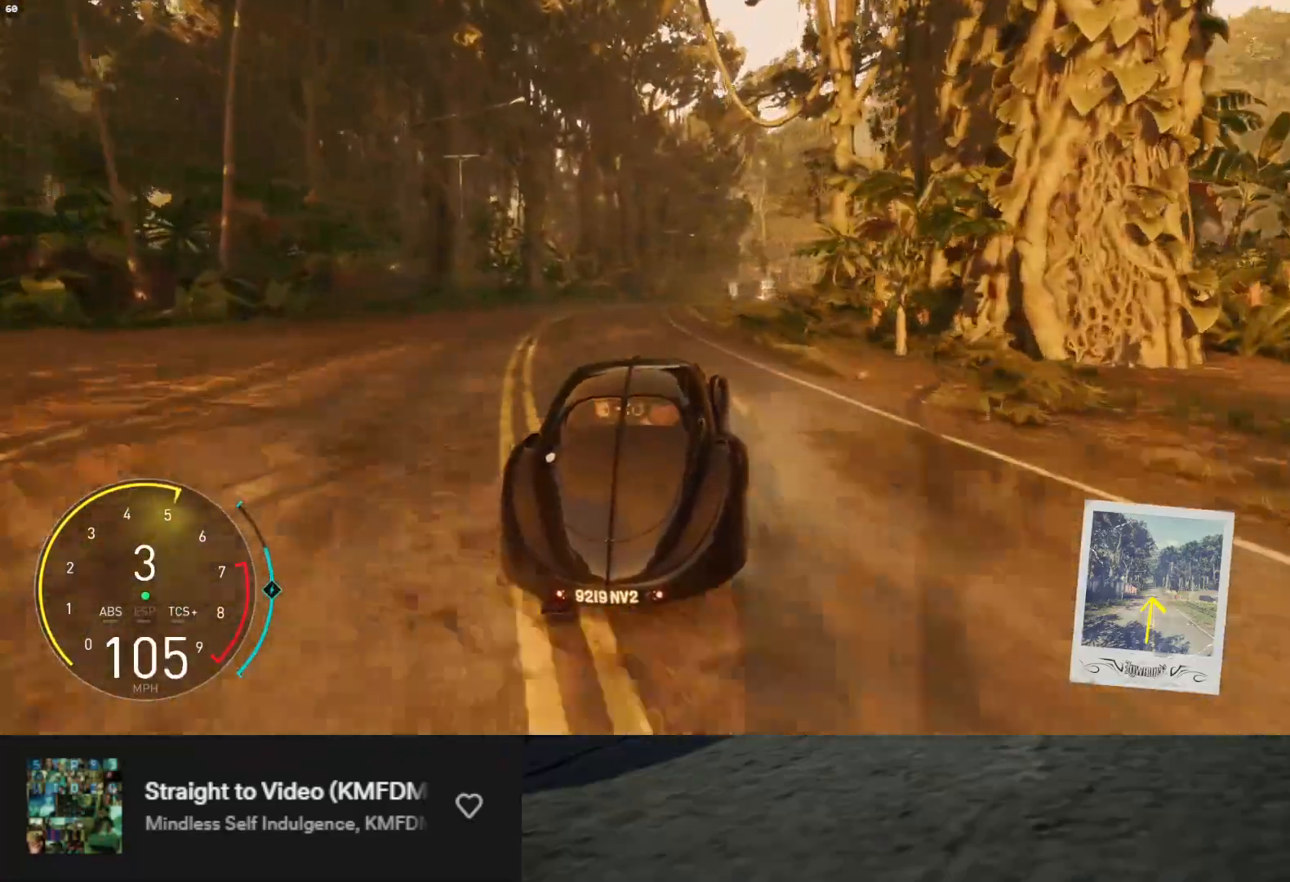
{"buttons": ["R2"], "left_stick": "down-right", "right_stick": "center", "events": [[333, "left_stick", "down-right"]]}
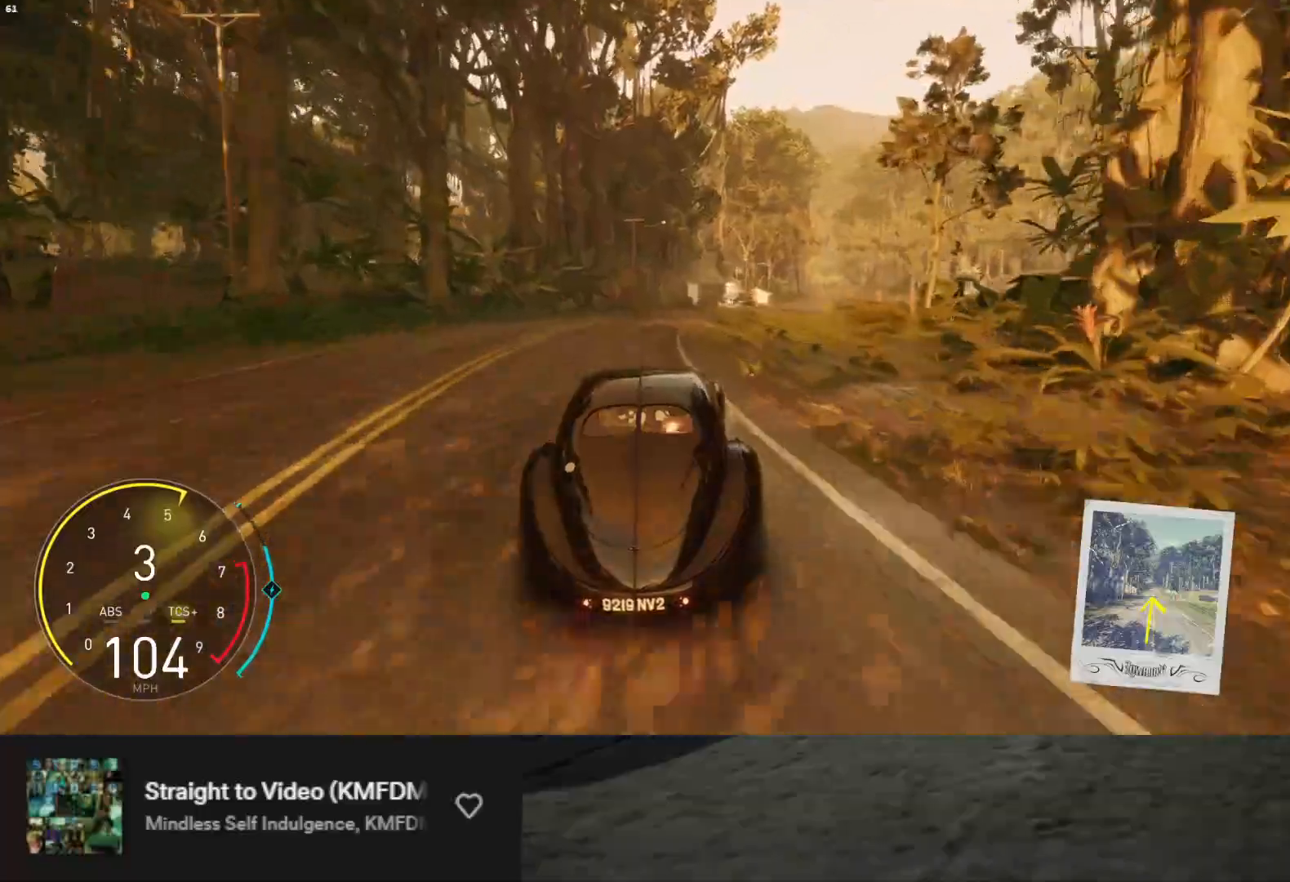
{"buttons": ["R2"], "left_stick": "down-right", "right_stick": "center", "events": []}
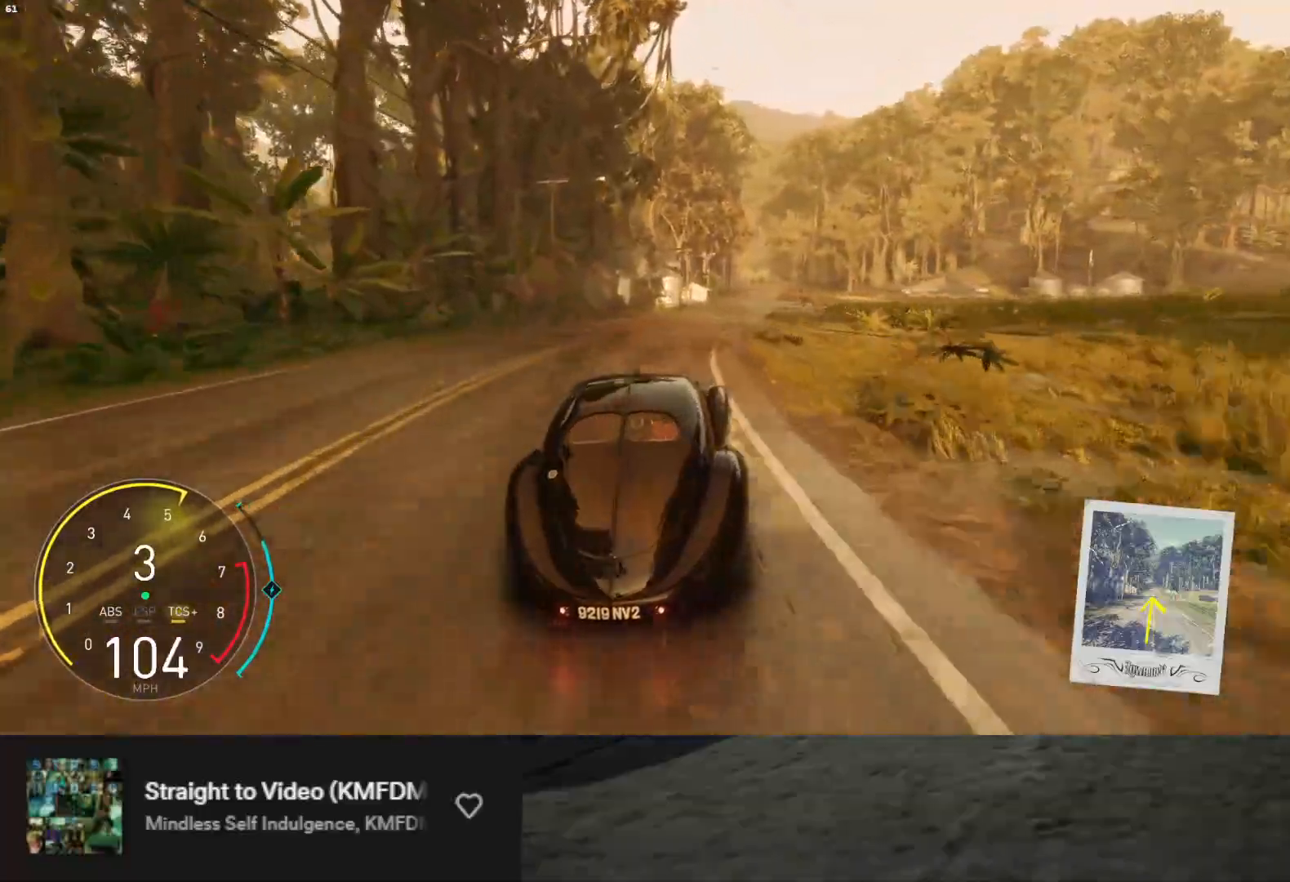
{"buttons": ["R2"], "left_stick": "down", "right_stick": "center", "events": [[217, "left_stick", "down"]]}
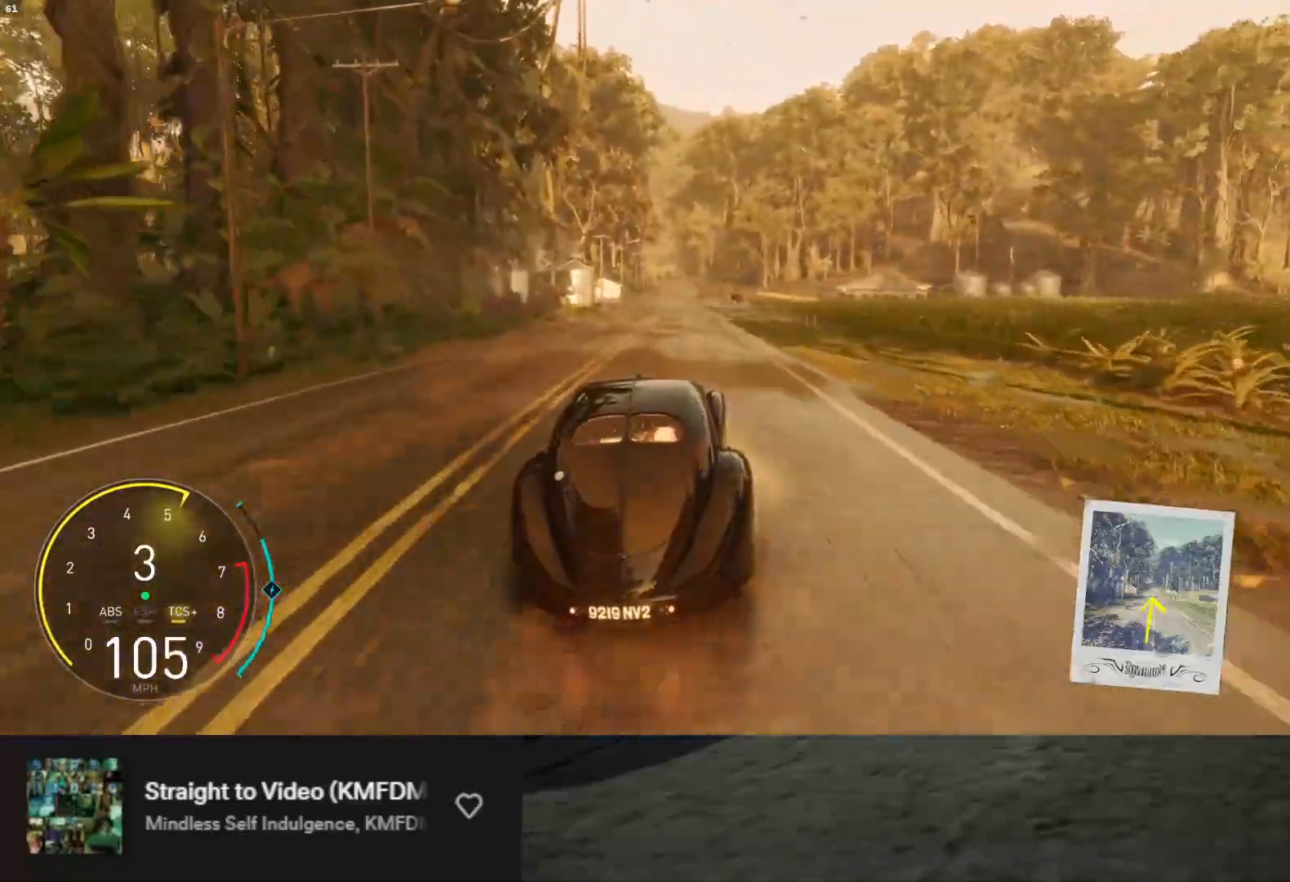
{"buttons": ["R2"], "left_stick": "down", "right_stick": "center", "events": []}
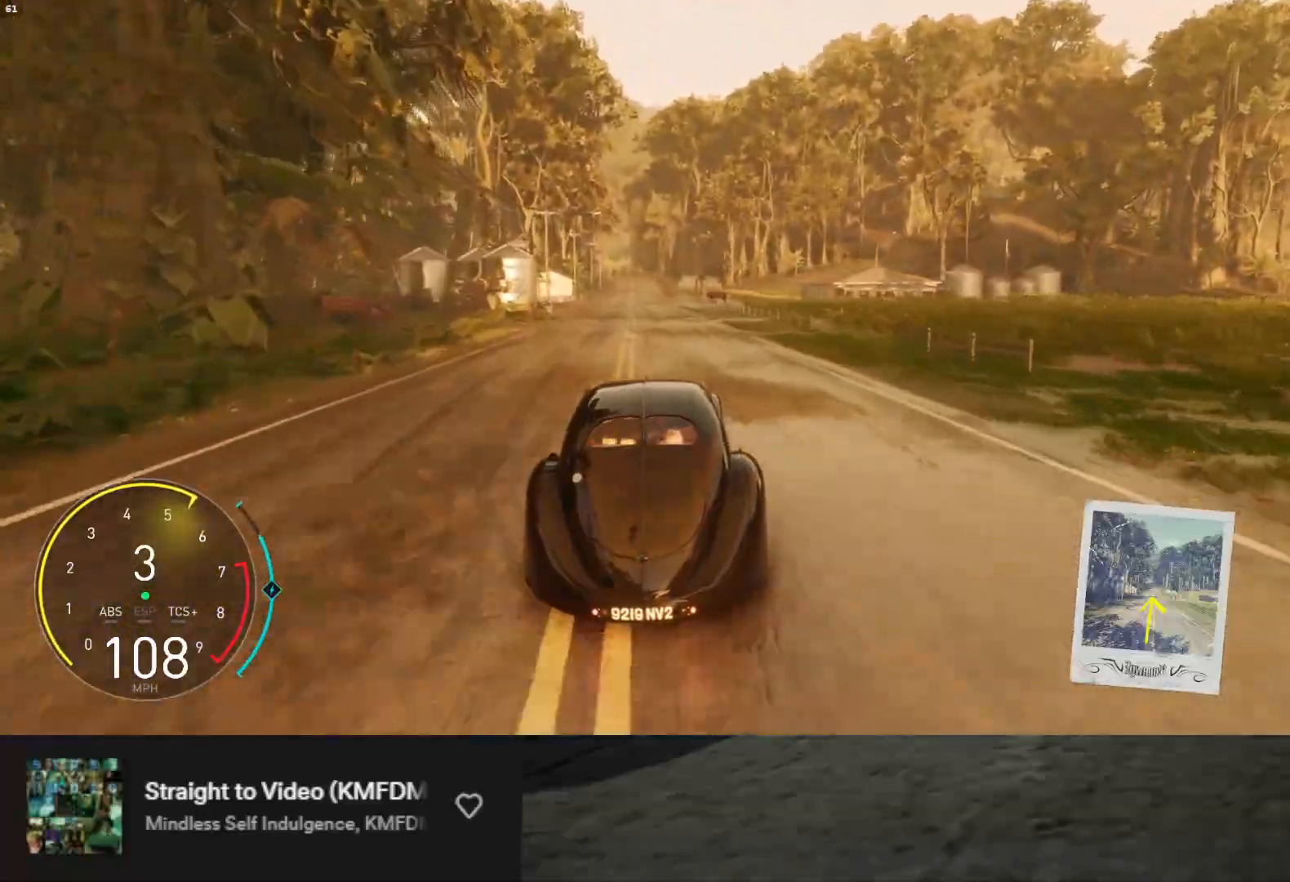
{"buttons": ["L1", "R2"], "left_stick": "center", "right_stick": "center", "events": [[150, "left_stick", "down-right"], [283, "left_stick", "center"], [400, "L1", "down"]]}
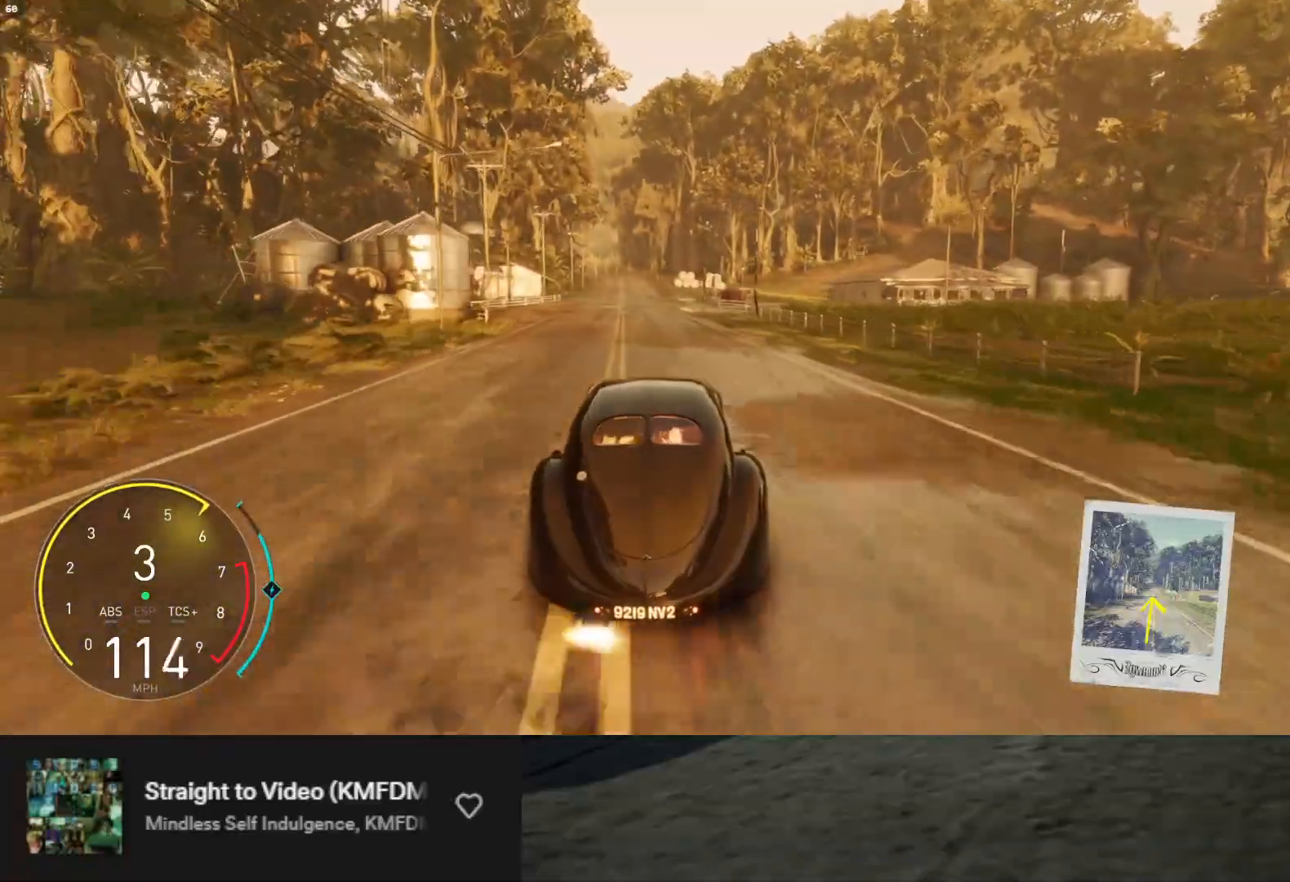
{"buttons": ["R2"], "left_stick": "center", "right_stick": "center", "events": [[467, "L1", "up"]]}
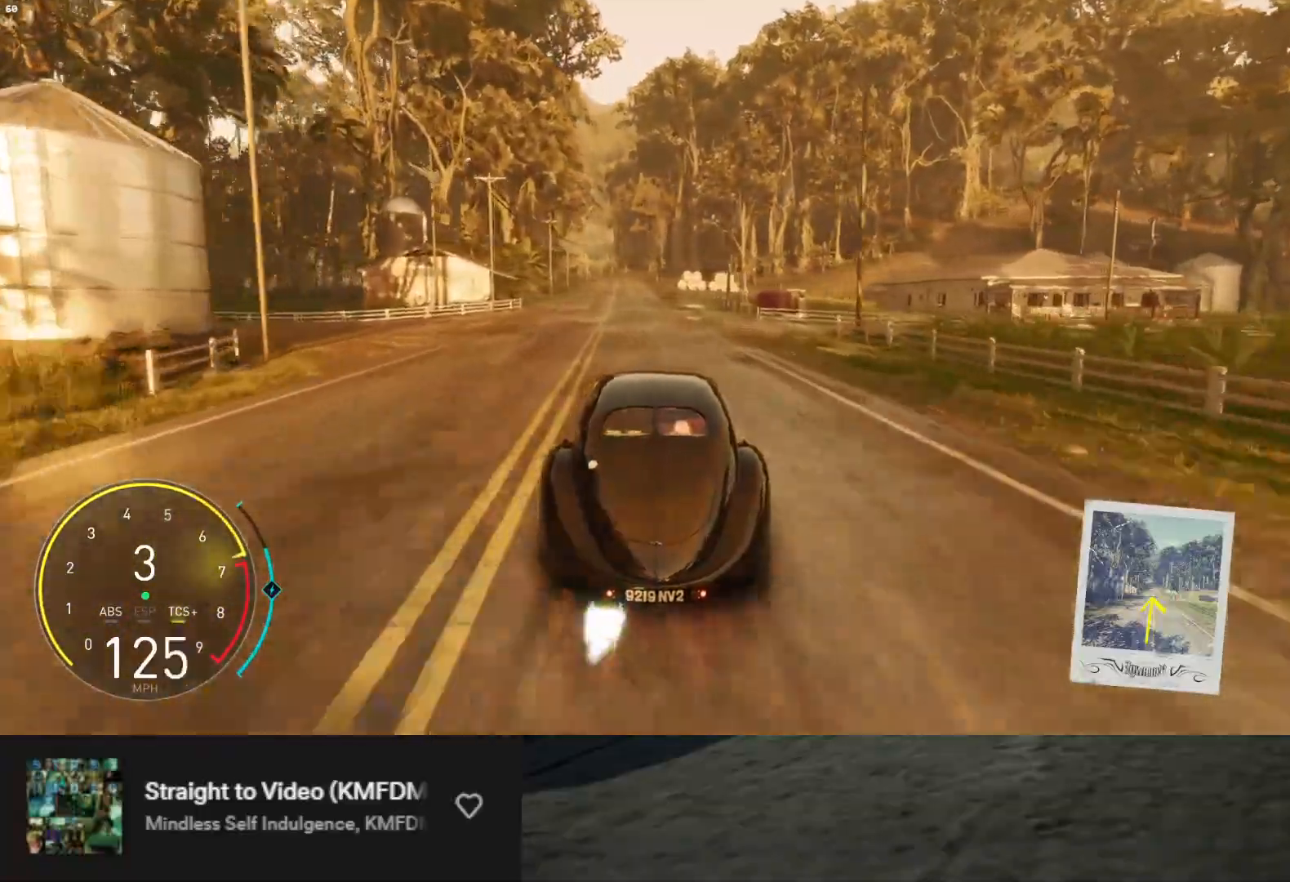
{"buttons": ["R2"], "left_stick": "center", "right_stick": "center", "events": [[50, "left_stick", "down-left"], [150, "left_stick", "center"], [367, "left_stick", "right"], [467, "left_stick", "center"]]}
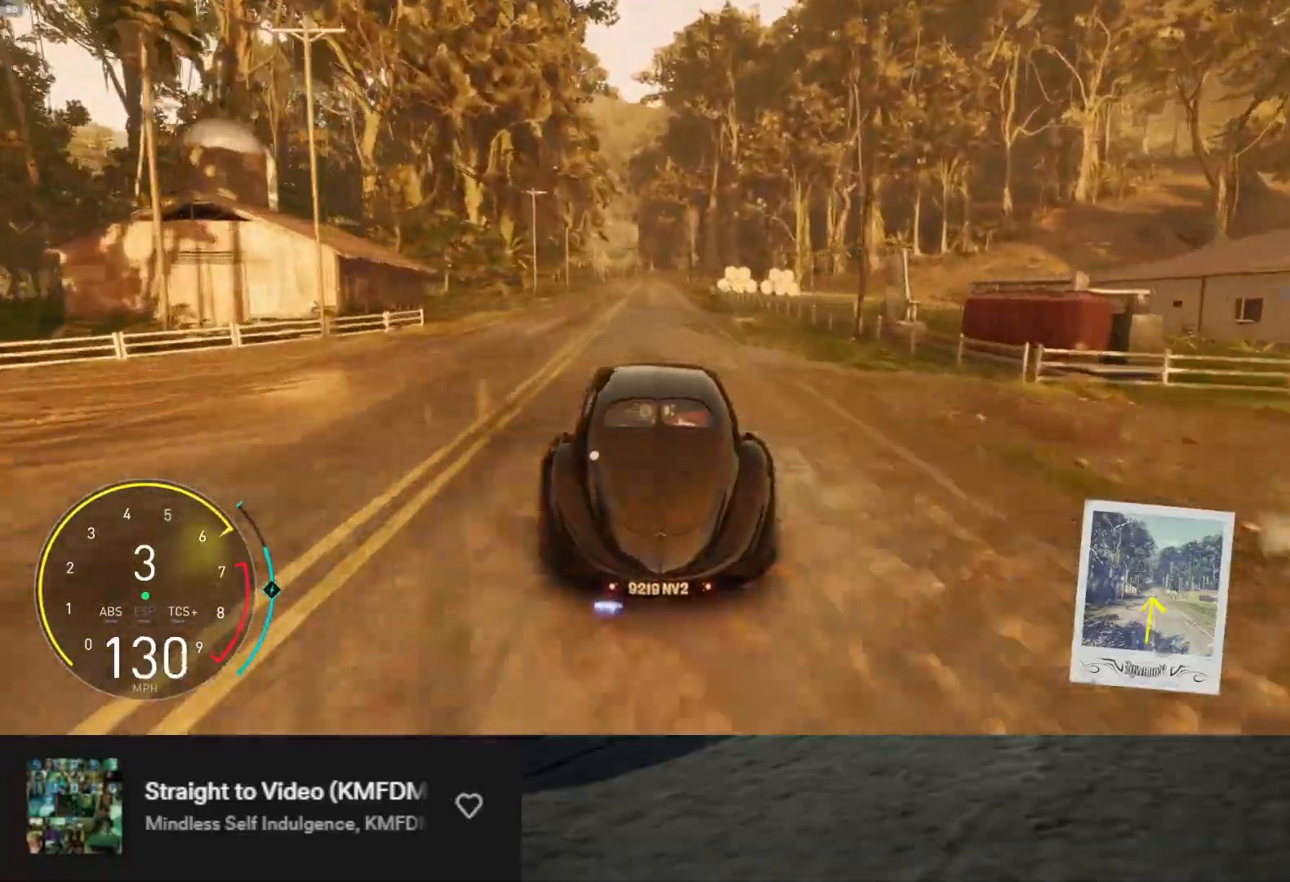
{"buttons": ["R2"], "left_stick": "center", "right_stick": "center", "events": [[233, "left_stick", "left"], [367, "left_stick", "center"]]}
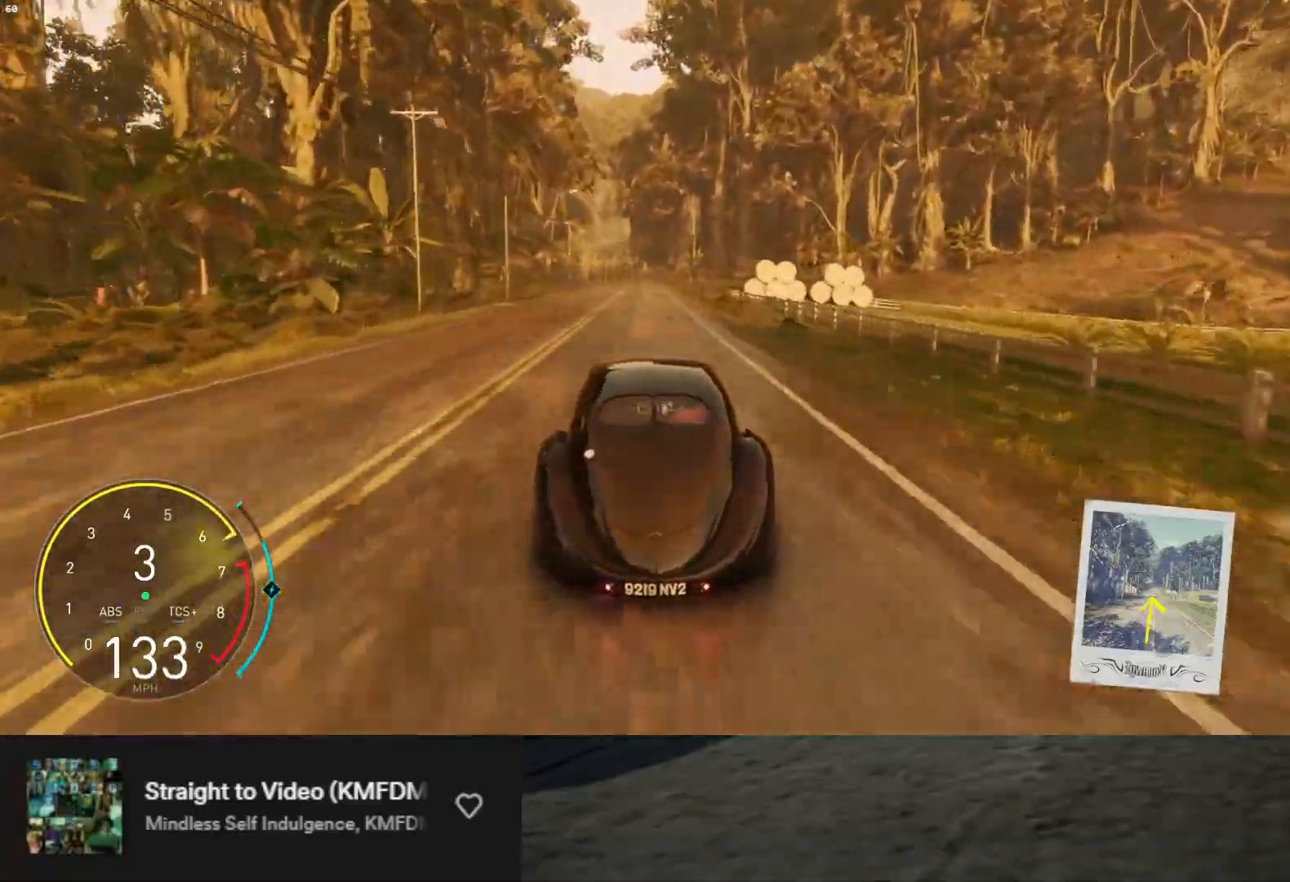
{"buttons": ["R2"], "left_stick": "center", "right_stick": "center", "events": [[283, "left_stick", "right"], [367, "left_stick", "center"]]}
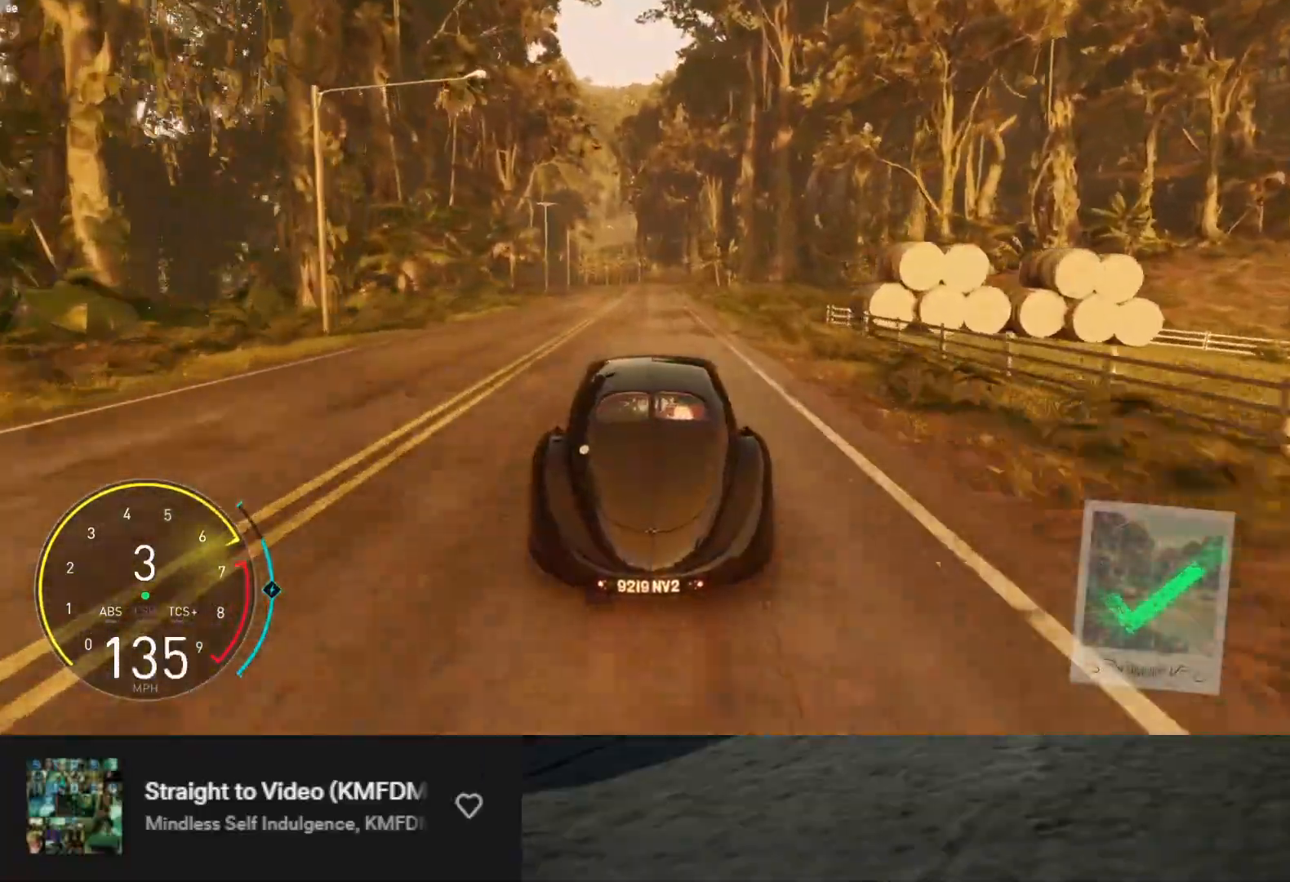
{"buttons": ["L2"], "left_stick": "center", "right_stick": "center", "events": [[283, "left_stick", "left"], [317, "R2", "up"], [333, "L2", "down"], [450, "left_stick", "center"]]}
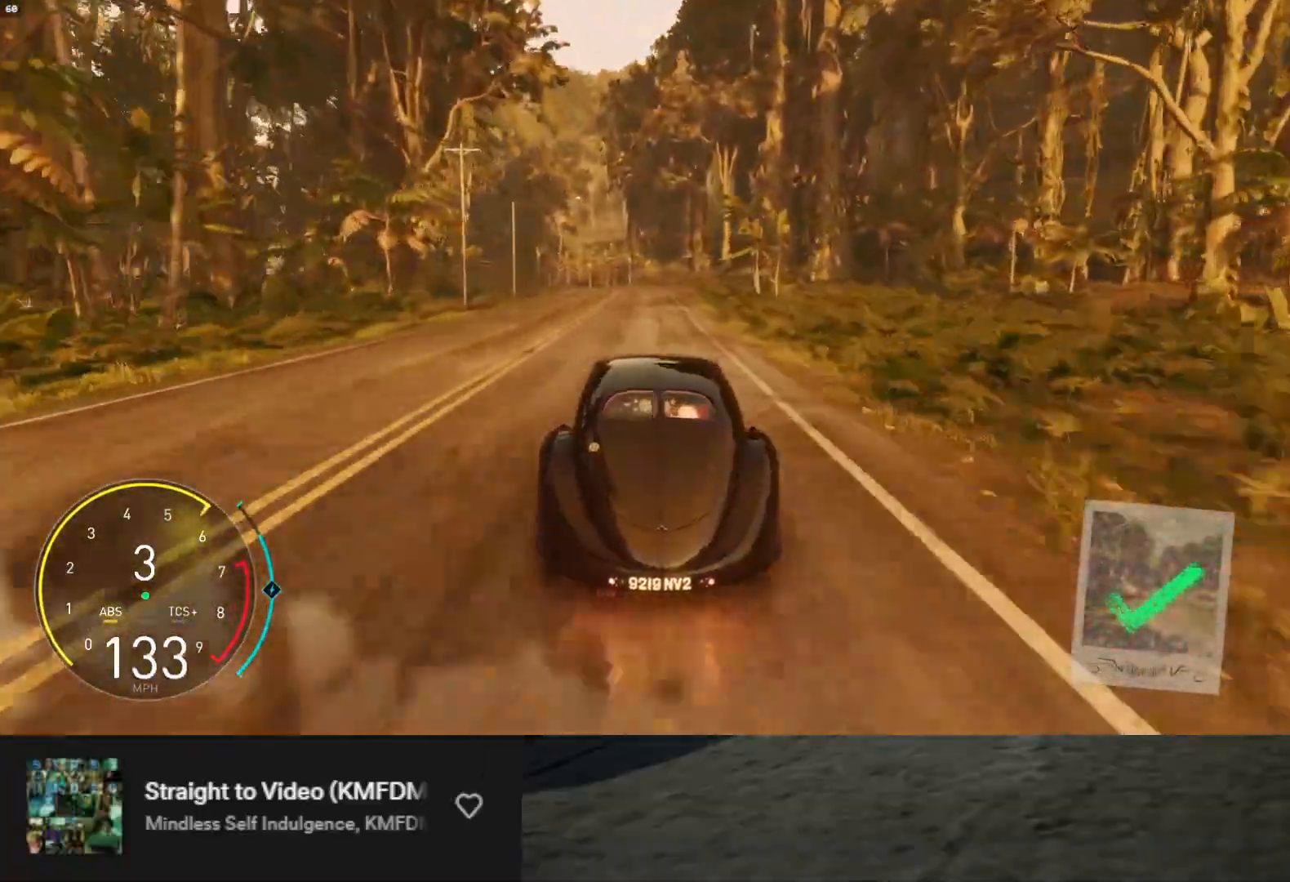
{"buttons": ["R2"], "left_stick": "left", "right_stick": "center", "events": [[233, "left_stick", "left"], [417, "R2", "down"], [467, "L2", "up"]]}
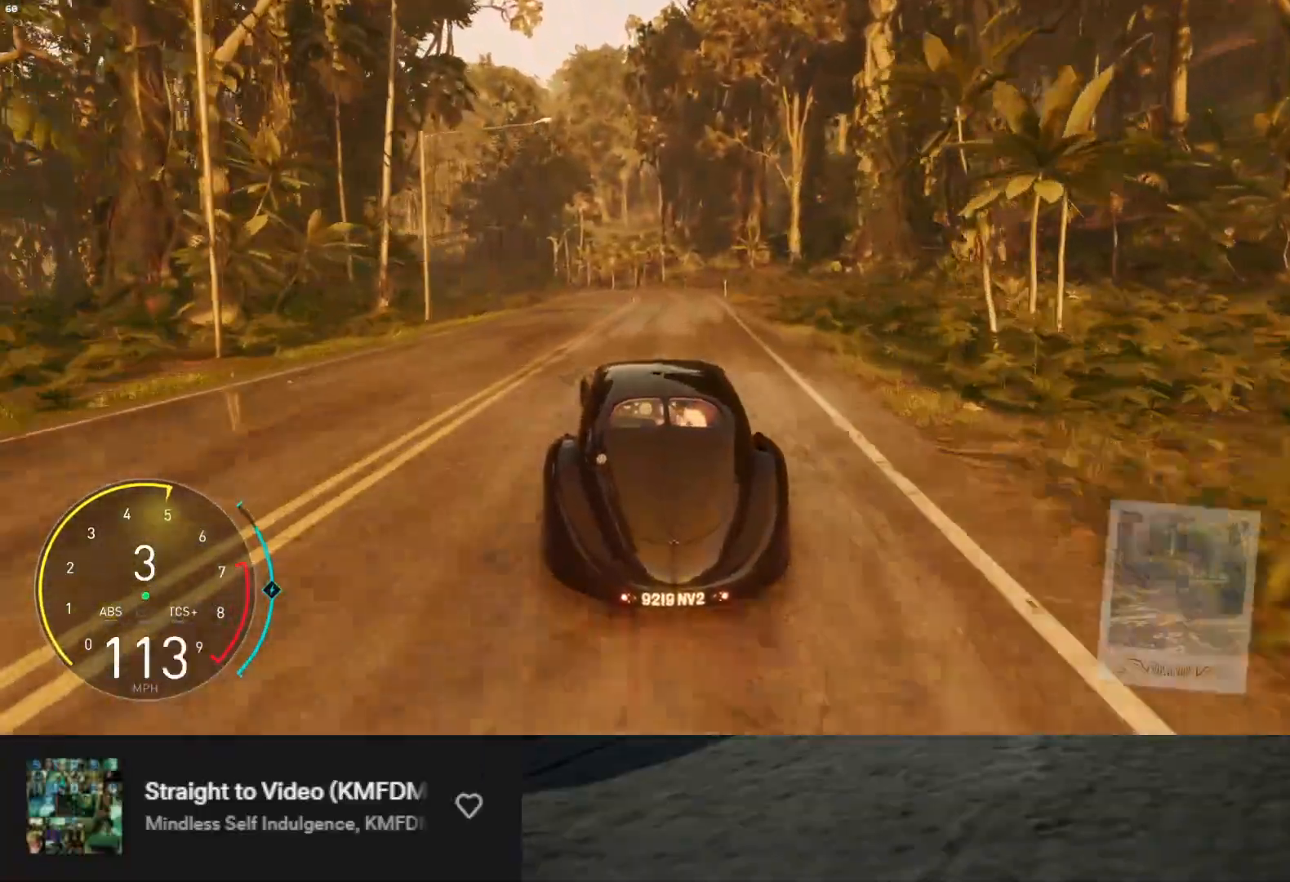
{"buttons": ["R2"], "left_stick": "center", "right_stick": "center", "events": [[300, "R2", "up"], [400, "R2", "down"], [400, "left_stick", "center"]]}
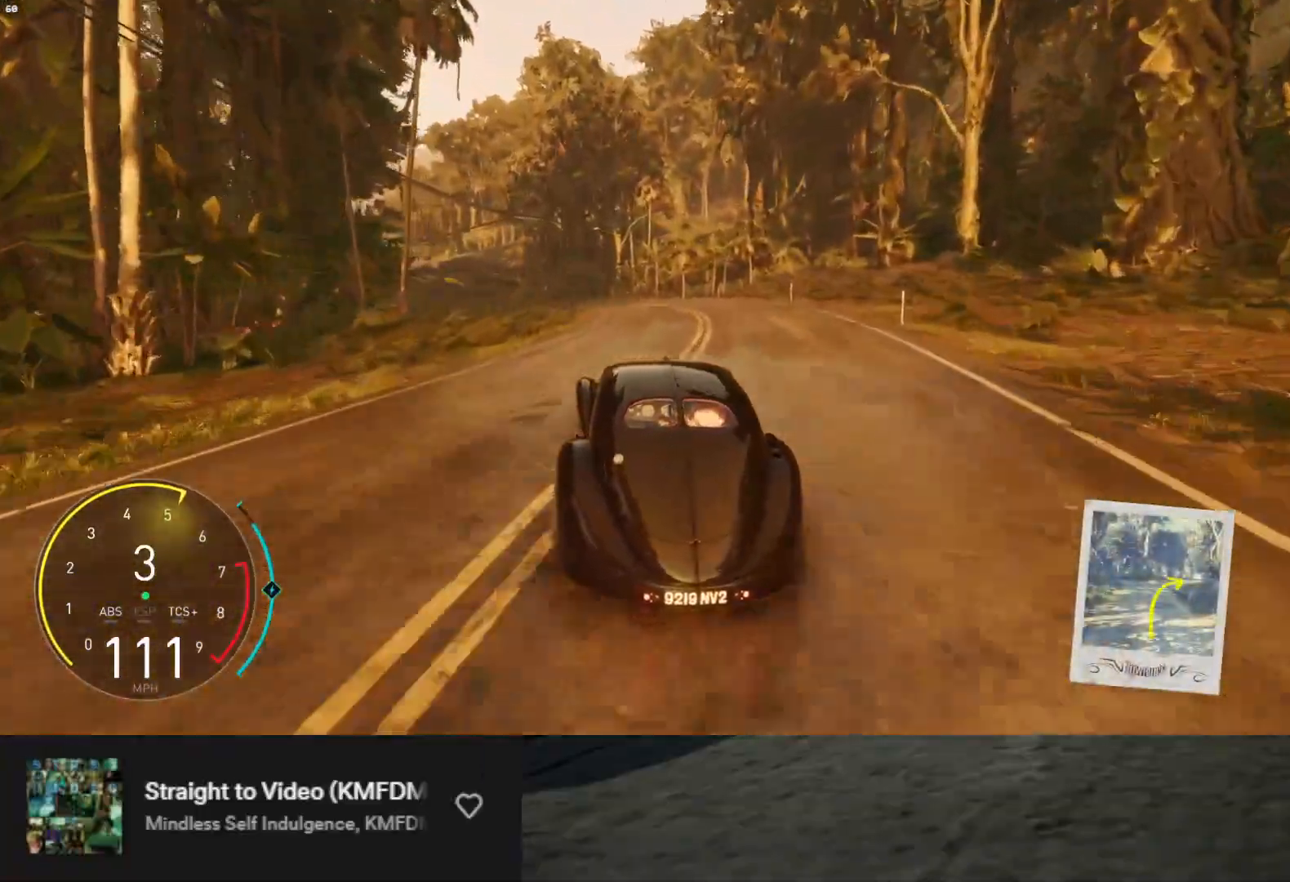
{"buttons": ["R2"], "left_stick": "left", "right_stick": "center", "events": [[450, "left_stick", "left"]]}
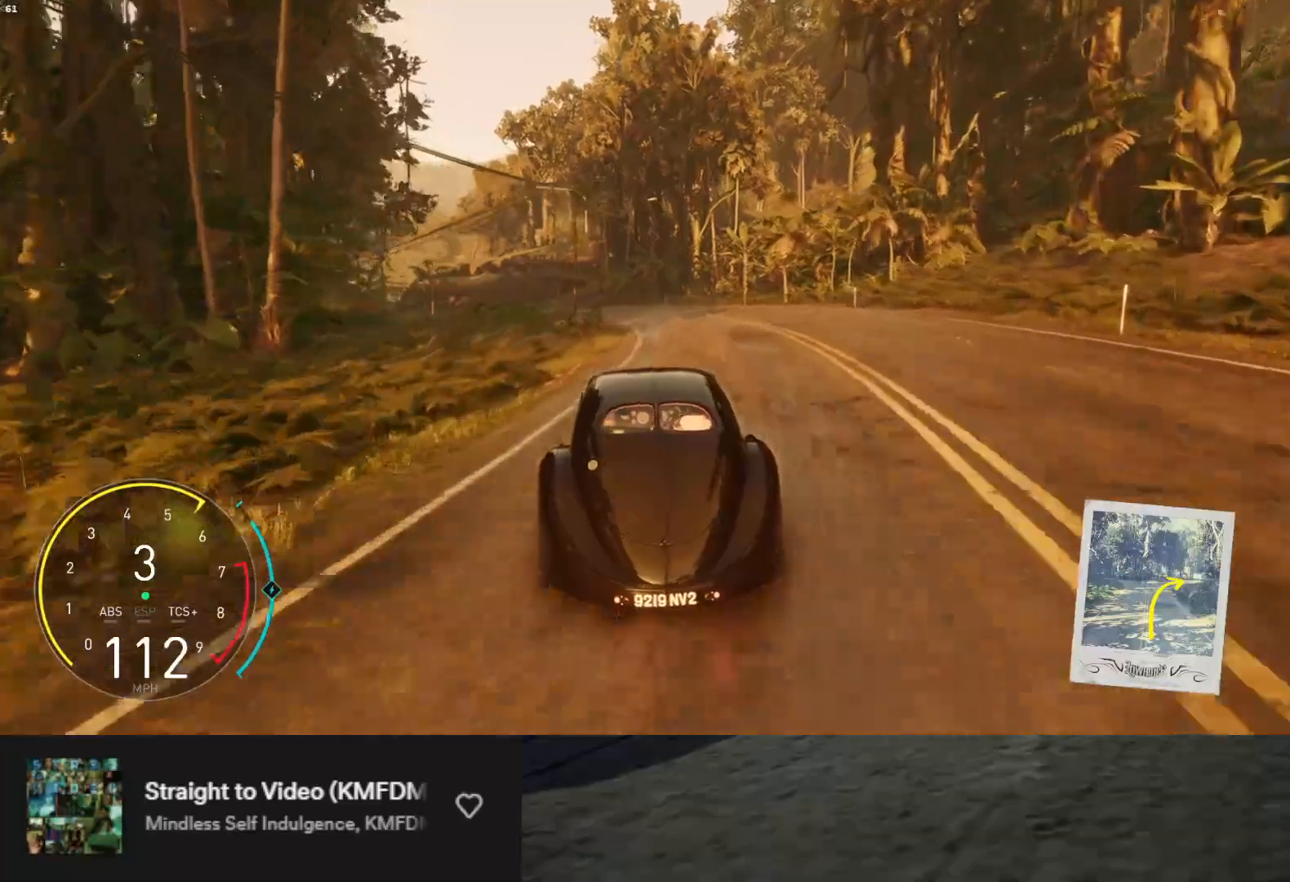
{"buttons": ["L2"], "left_stick": "left", "right_stick": "center", "events": [[283, "R2", "up"], [417, "L2", "down"]]}
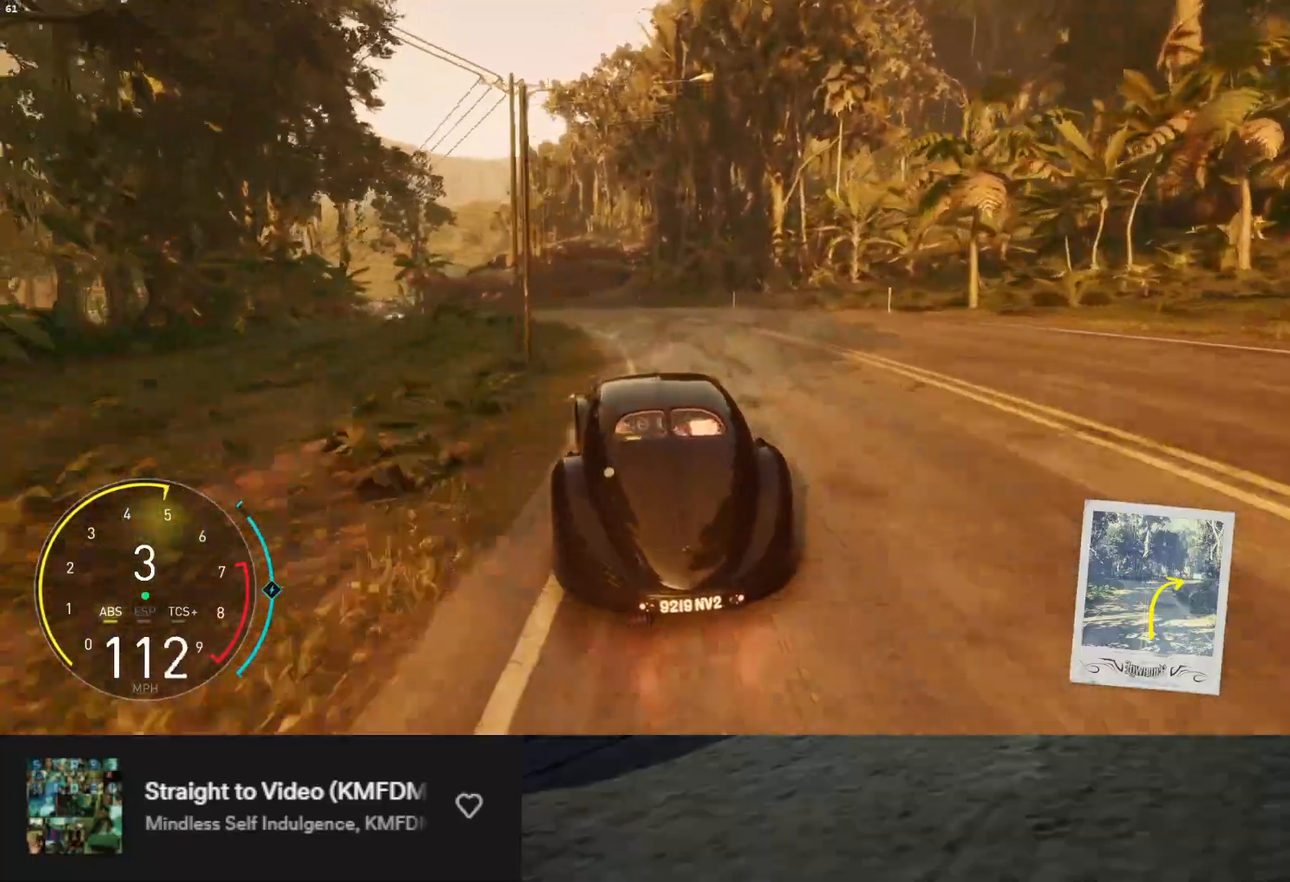
{"buttons": ["R2"], "left_stick": "left", "right_stick": "center", "events": [[67, "L2", "up"], [450, "R2", "down"]]}